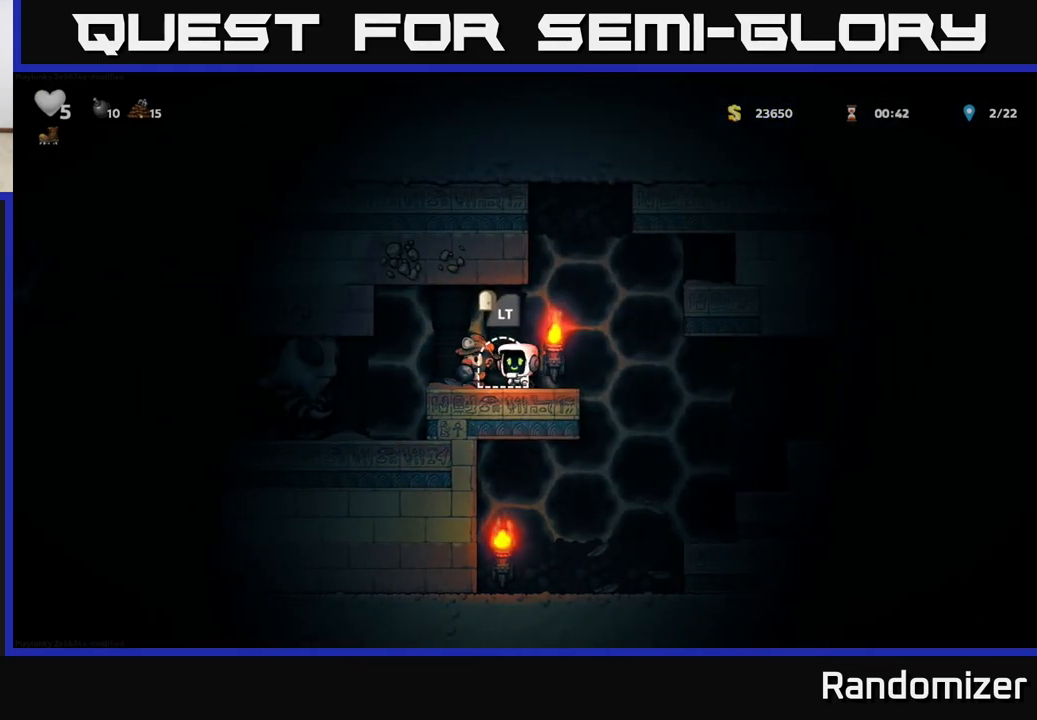
Gameplay with a controller (Xbox layout); each line is a JSON object with the inputs held at the frame after it. "events" lists button and stick changes between this image and that frame as [ms after this image, input, new state], when the widget could be followed in between.
{"buttons": [], "left_stick": "center", "right_stick": "center", "events": [[50, "L1", "down"], [150, "L1", "up"], [183, "left_stick", "center"]]}
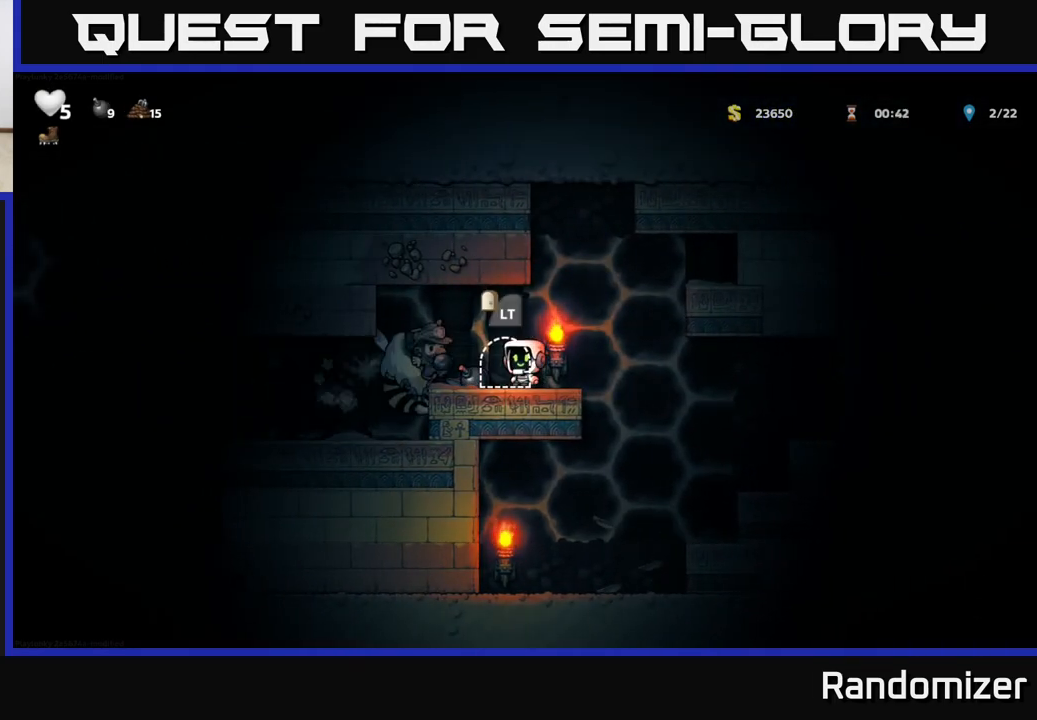
{"buttons": [], "left_stick": "right", "right_stick": "center", "events": [[317, "left_stick", "right"]]}
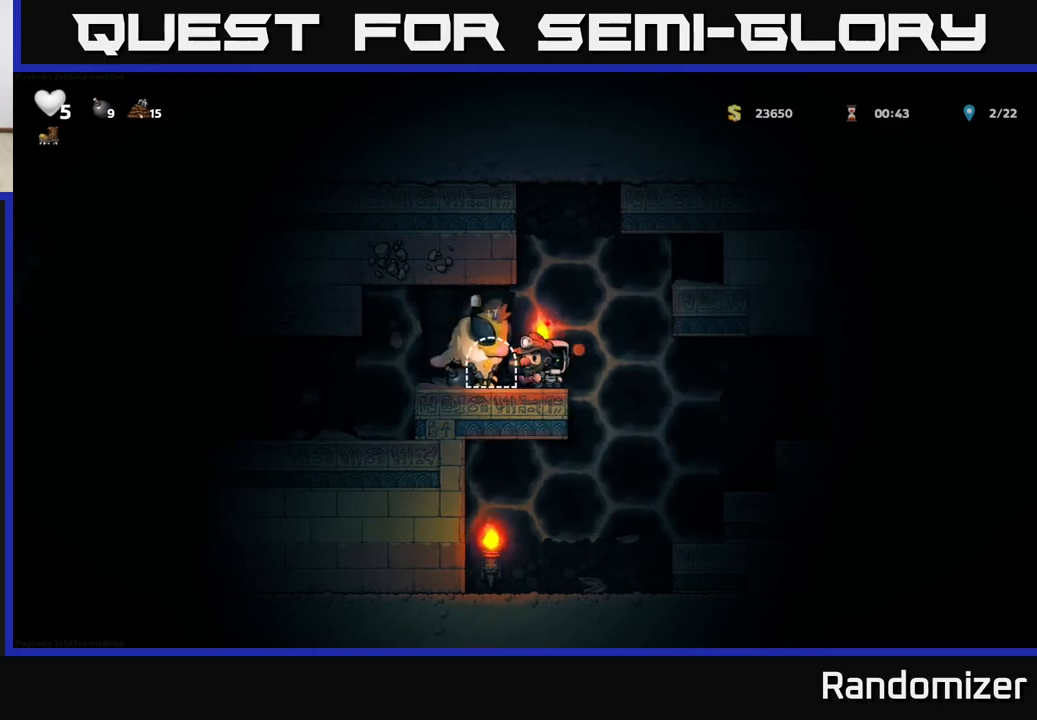
{"buttons": [], "left_stick": "left", "right_stick": "center", "events": [[200, "left_stick", "left"]]}
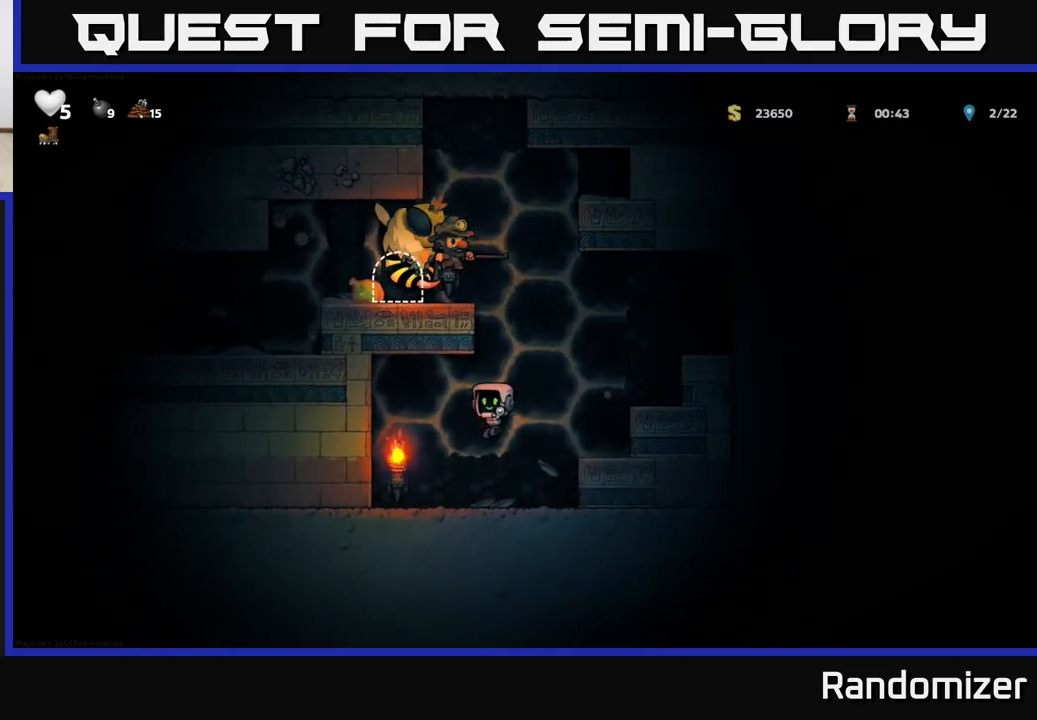
{"buttons": [], "left_stick": "left", "right_stick": "center", "events": [[133, "A", "down"], [317, "A", "up"]]}
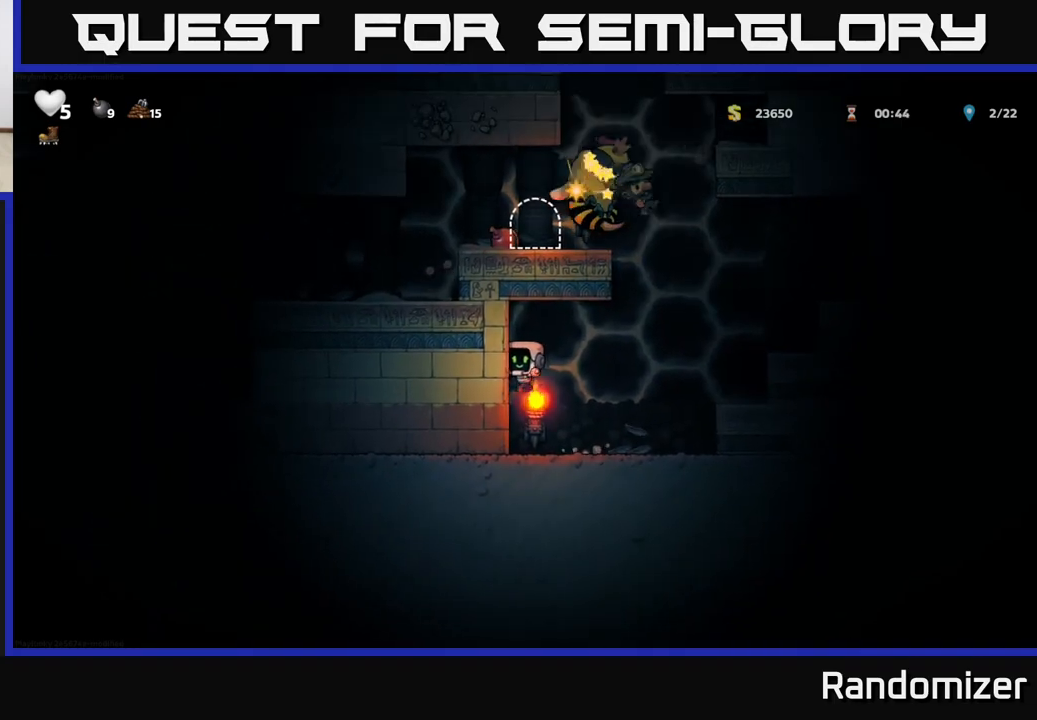
{"buttons": ["A"], "left_stick": "up-left", "right_stick": "center", "events": [[83, "left_stick", "center"], [250, "A", "down"], [267, "left_stick", "left"], [450, "left_stick", "up-left"]]}
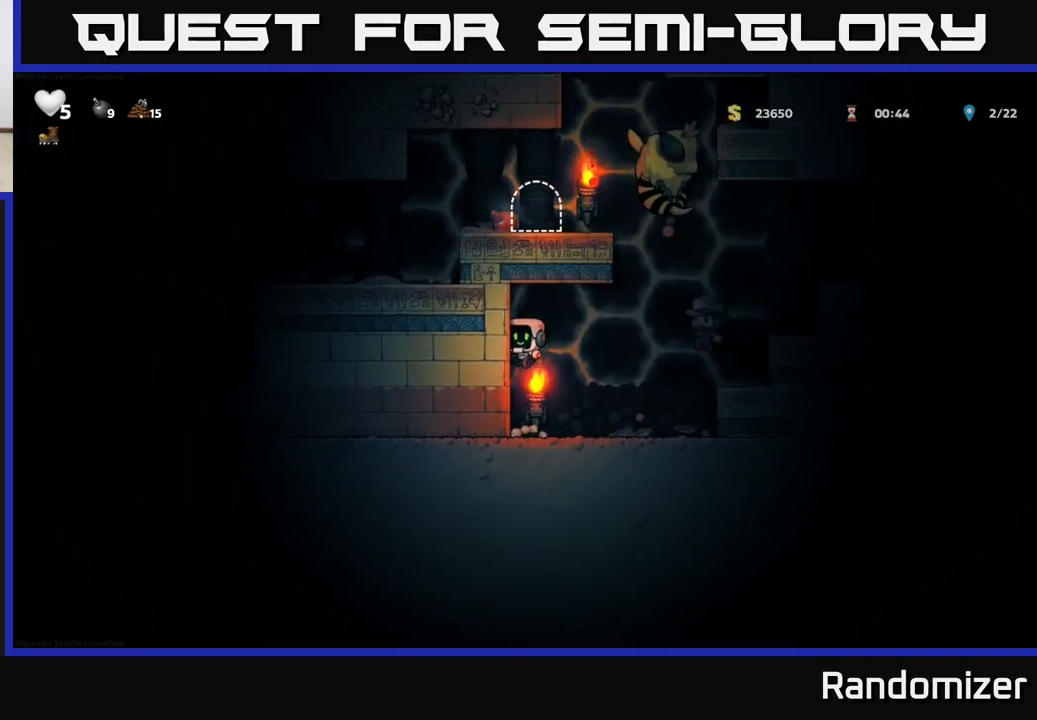
{"buttons": [], "left_stick": "center", "right_stick": "center", "events": [[50, "A", "up"], [50, "left_stick", "center"]]}
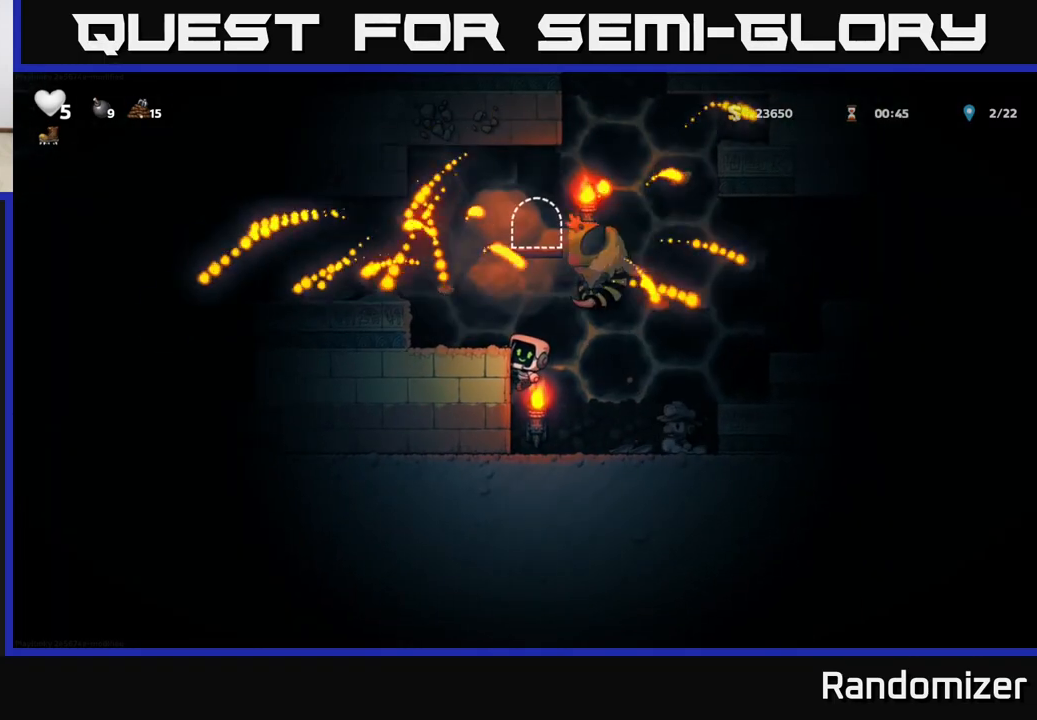
{"buttons": ["A"], "left_stick": "left", "right_stick": "center", "events": [[67, "A", "down"], [67, "left_stick", "left"], [233, "A", "up"], [483, "A", "down"]]}
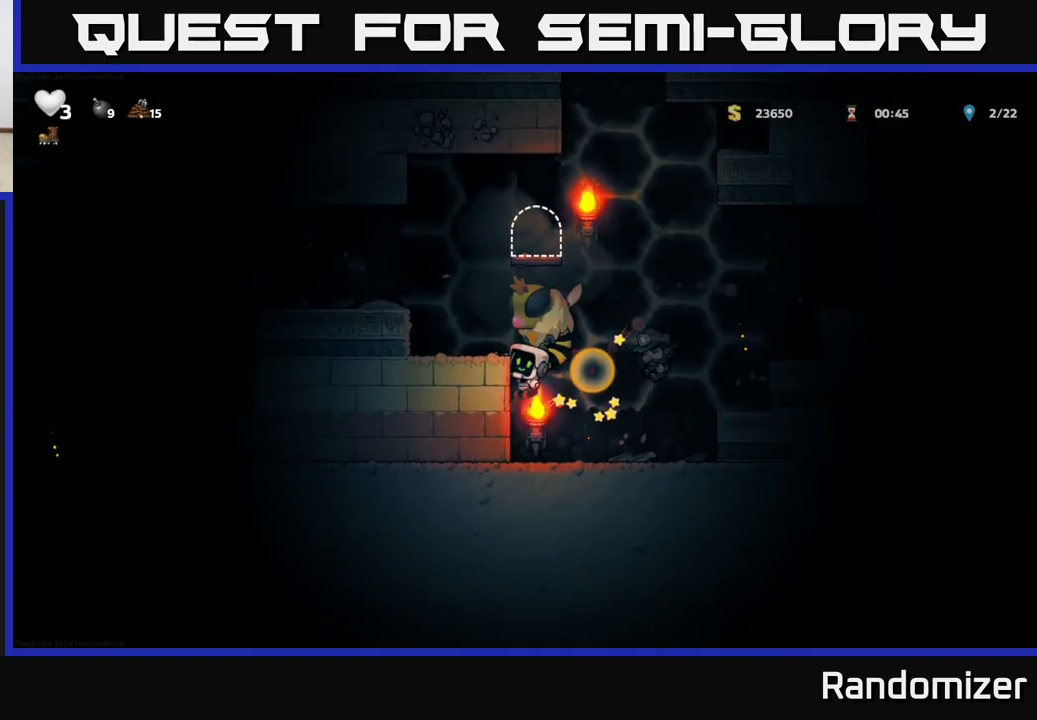
{"buttons": ["A"], "left_stick": "left", "right_stick": "center", "events": [[200, "A", "up"], [417, "A", "down"]]}
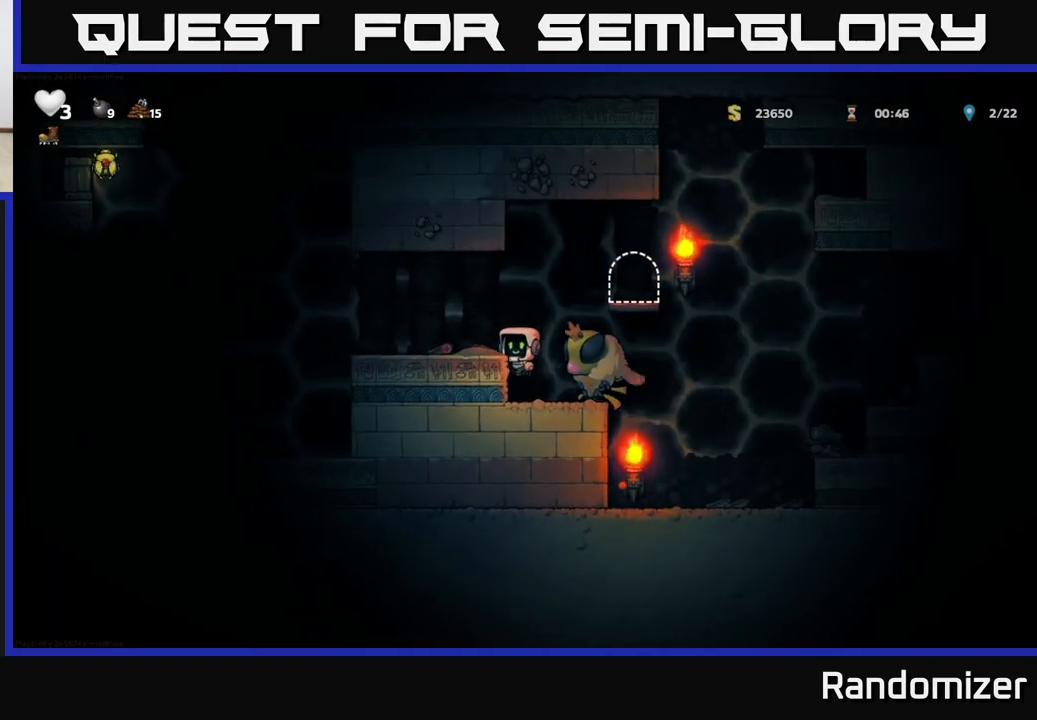
{"buttons": [], "left_stick": "left", "right_stick": "center", "events": [[100, "A", "up"]]}
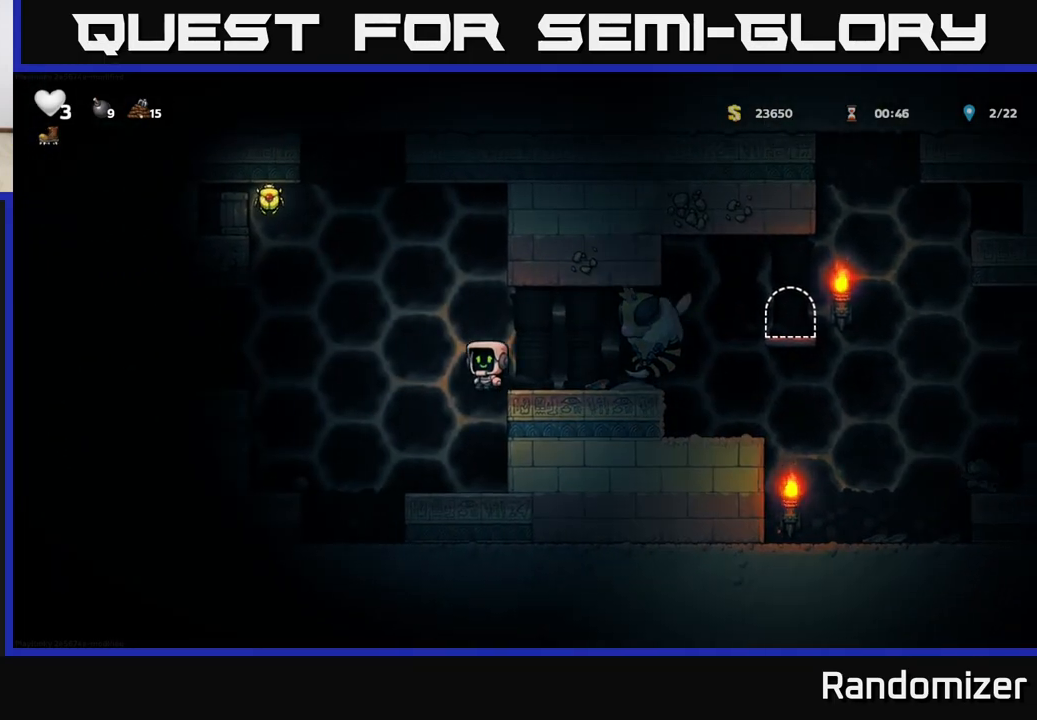
{"buttons": [], "left_stick": "center", "right_stick": "center", "events": [[100, "left_stick", "right"], [250, "left_stick", "center"]]}
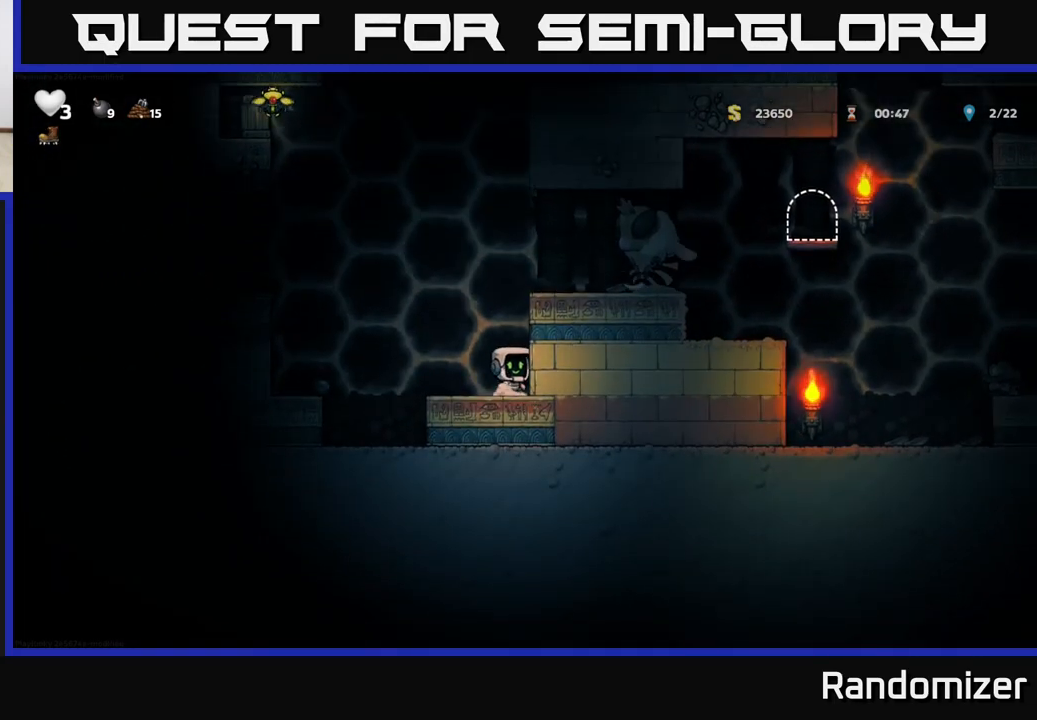
{"buttons": [], "left_stick": "center", "right_stick": "center", "events": []}
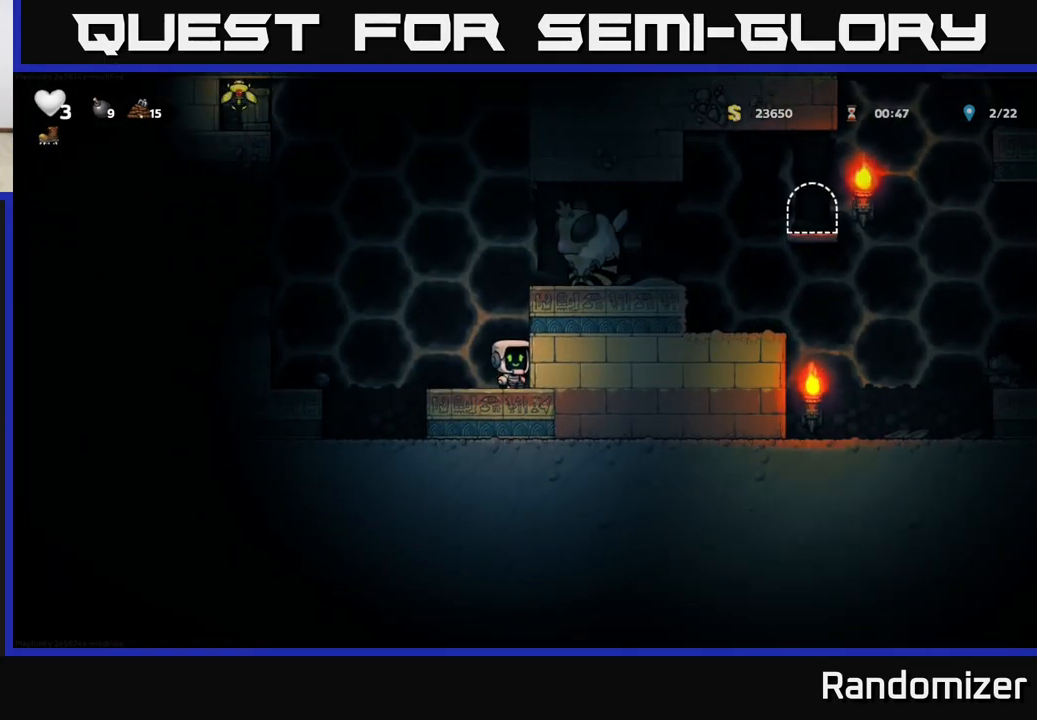
{"buttons": [], "left_stick": "left", "right_stick": "center", "events": [[17, "left_stick", "left"], [200, "A", "down"], [400, "A", "up"]]}
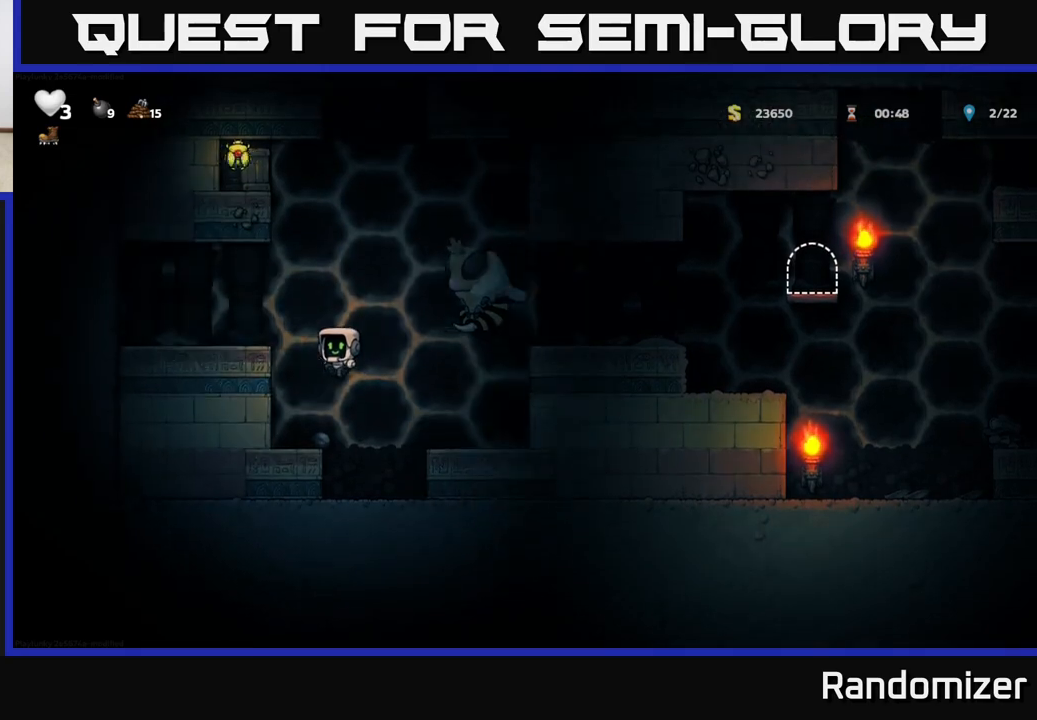
{"buttons": ["A"], "left_stick": "left", "right_stick": "center", "events": [[50, "left_stick", "center"], [350, "A", "down"], [450, "left_stick", "left"]]}
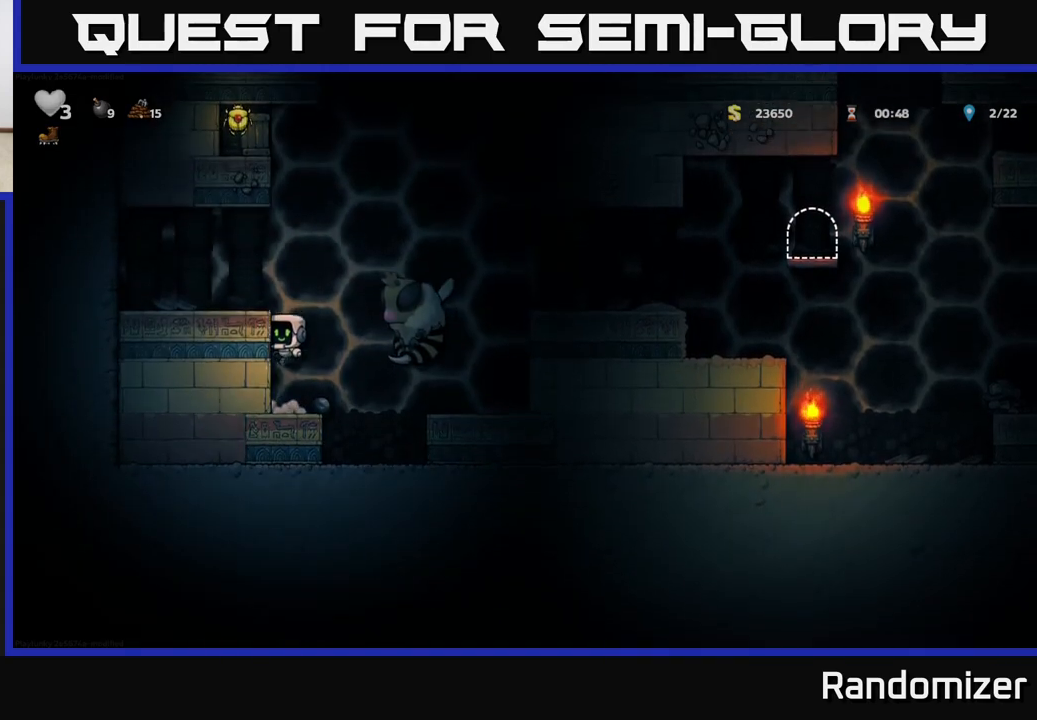
{"buttons": [], "left_stick": "center", "right_stick": "center", "events": [[33, "A", "up"], [133, "A", "down"], [267, "A", "up"], [450, "left_stick", "center"]]}
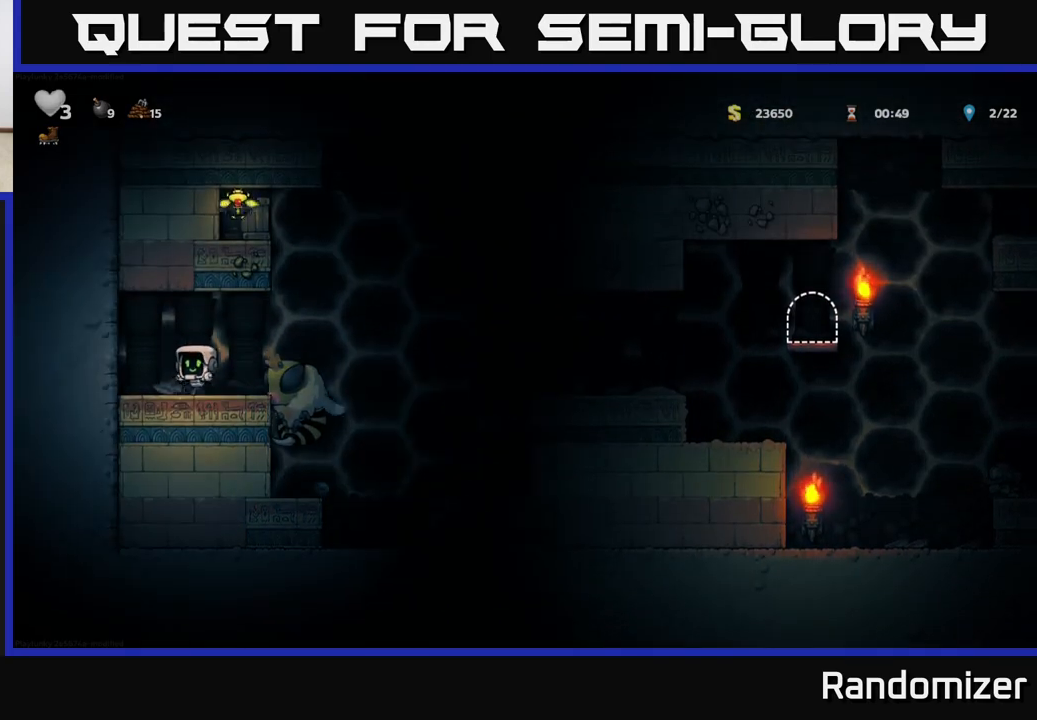
{"buttons": ["A"], "left_stick": "right", "right_stick": "center", "events": [[17, "left_stick", "right"], [50, "A", "down"], [200, "A", "up"], [350, "A", "down"]]}
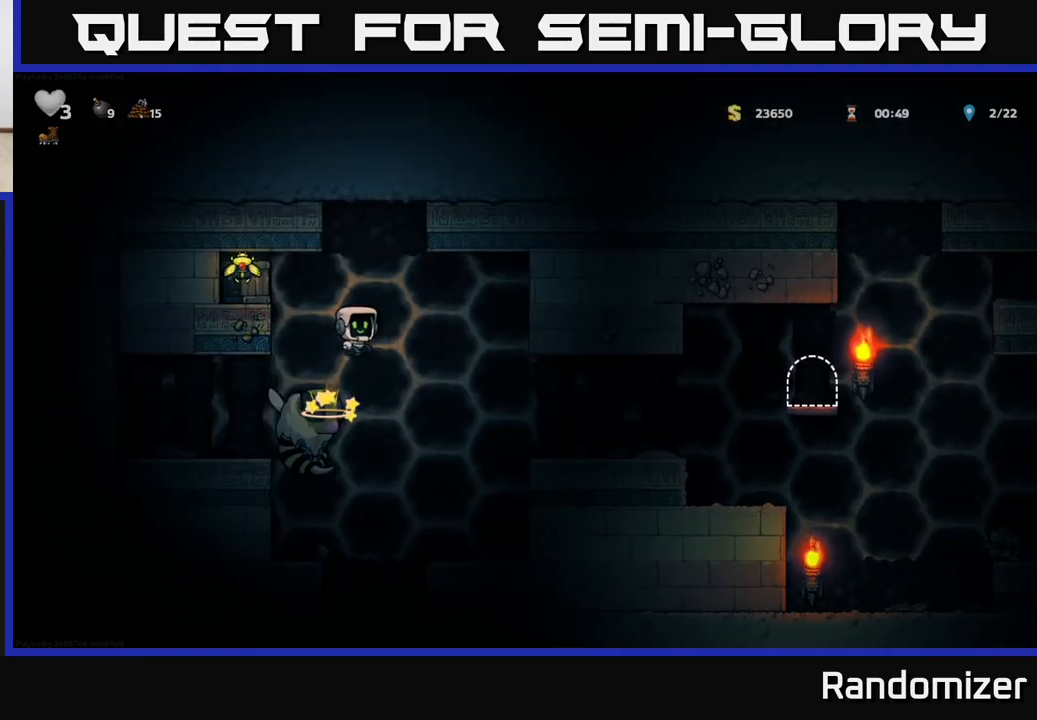
{"buttons": [], "left_stick": "right", "right_stick": "center", "events": [[67, "A", "up"], [333, "left_stick", "center"], [417, "left_stick", "right"]]}
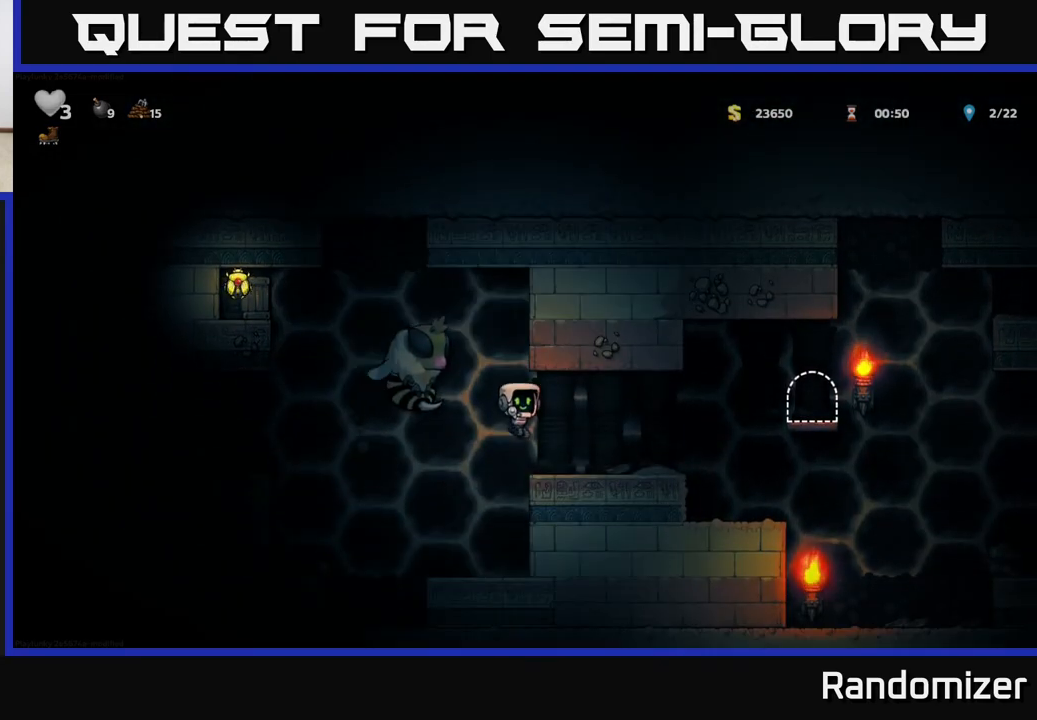
{"buttons": ["L1"], "left_stick": "down-right", "right_stick": "center", "events": [[367, "left_stick", "left"], [450, "L1", "down"], [500, "left_stick", "down-right"]]}
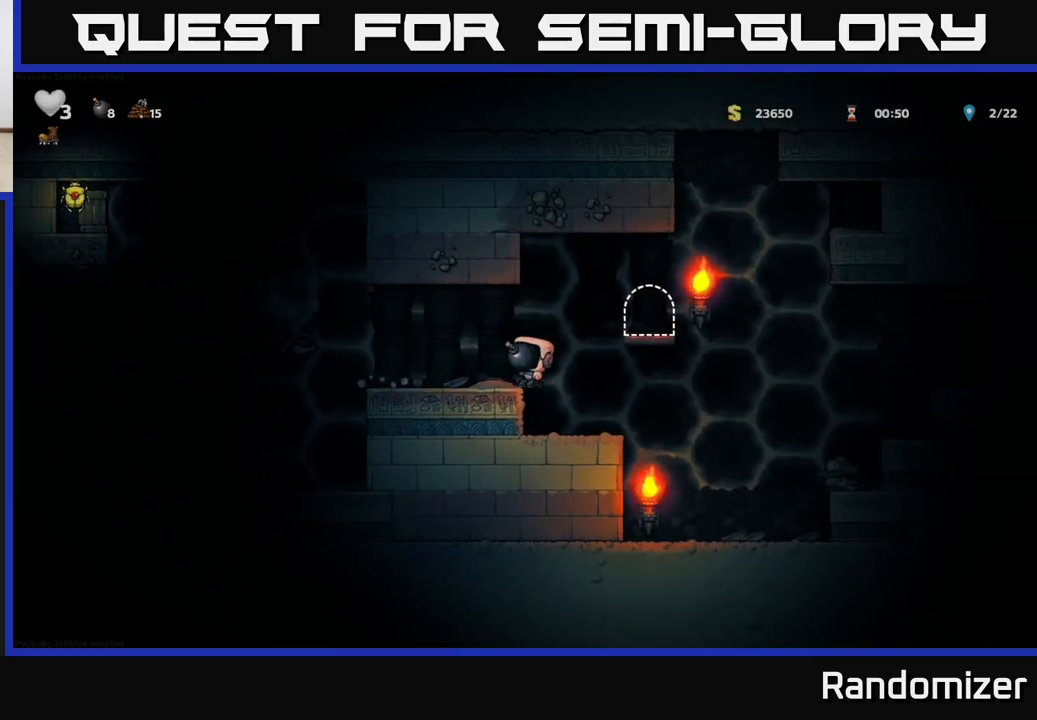
{"buttons": [], "left_stick": "center", "right_stick": "center", "events": [[50, "L1", "up"], [117, "left_stick", "center"], [183, "left_stick", "right"], [333, "left_stick", "left"], [450, "left_stick", "center"]]}
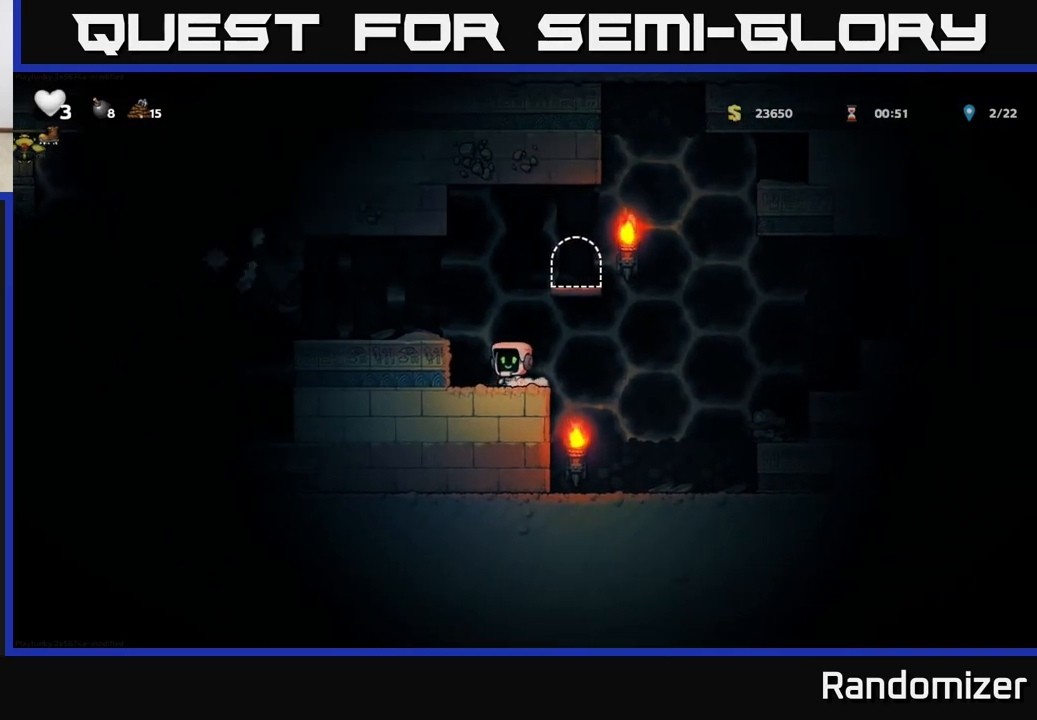
{"buttons": [], "left_stick": "right", "right_stick": "center", "events": [[100, "left_stick", "right"], [117, "A", "down"], [433, "A", "up"]]}
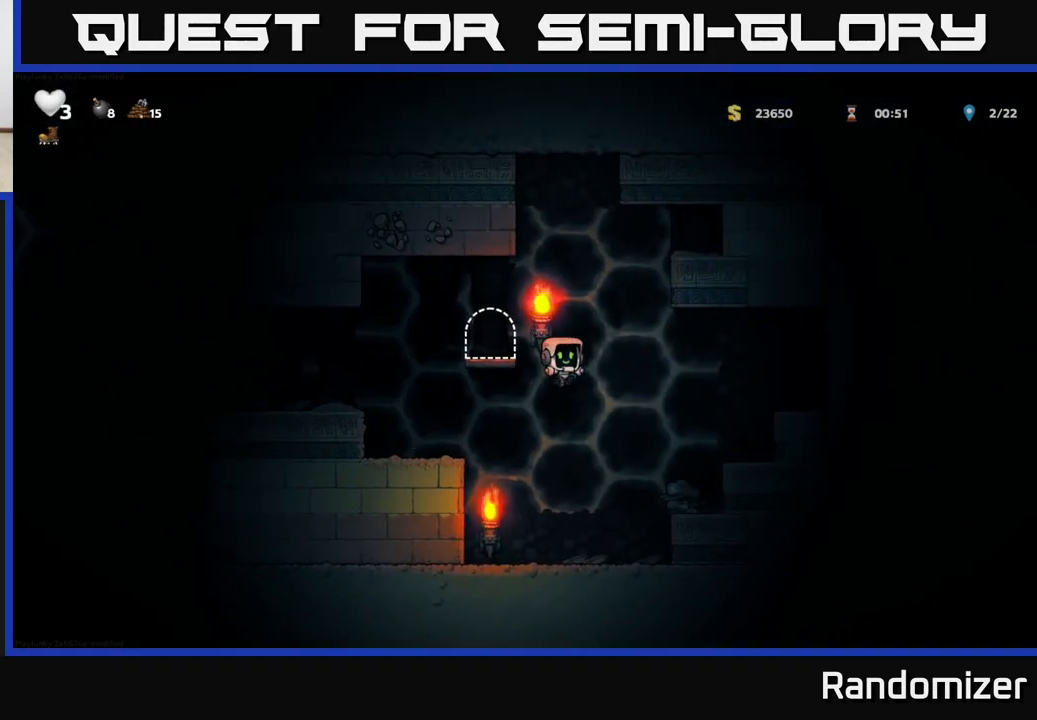
{"buttons": ["L1"], "left_stick": "down", "right_stick": "center", "events": [[317, "left_stick", "down"], [400, "L1", "down"]]}
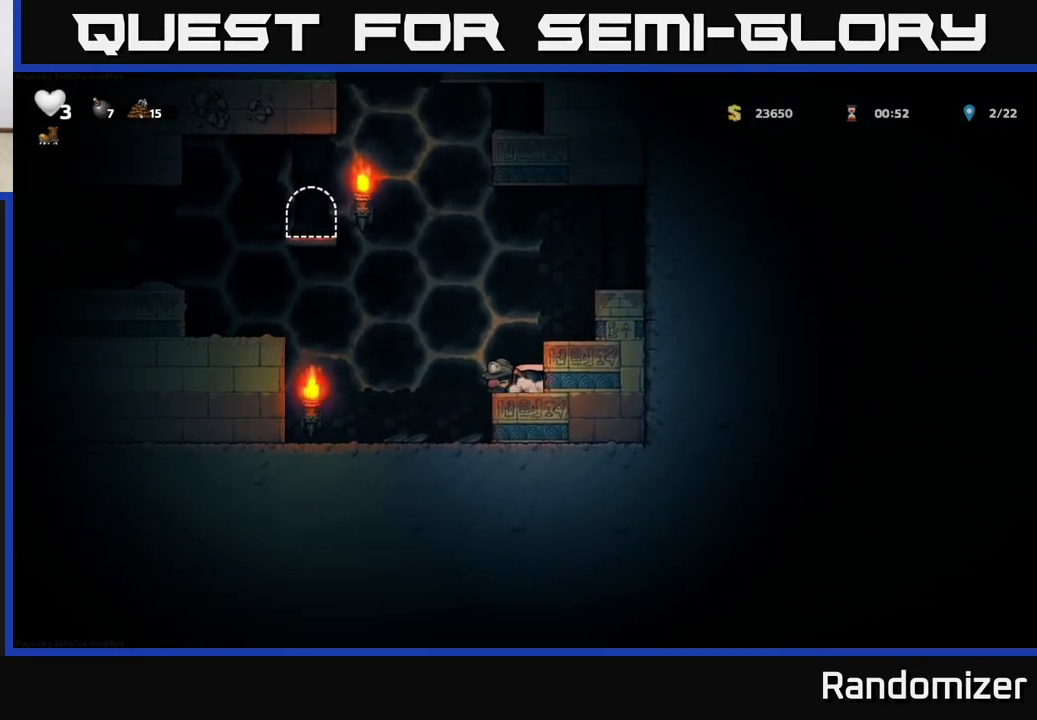
{"buttons": [], "left_stick": "center", "right_stick": "center", "events": [[33, "L1", "up"], [50, "left_stick", "down-right"], [183, "left_stick", "down"], [217, "X", "down"], [333, "X", "up"], [433, "left_stick", "center"]]}
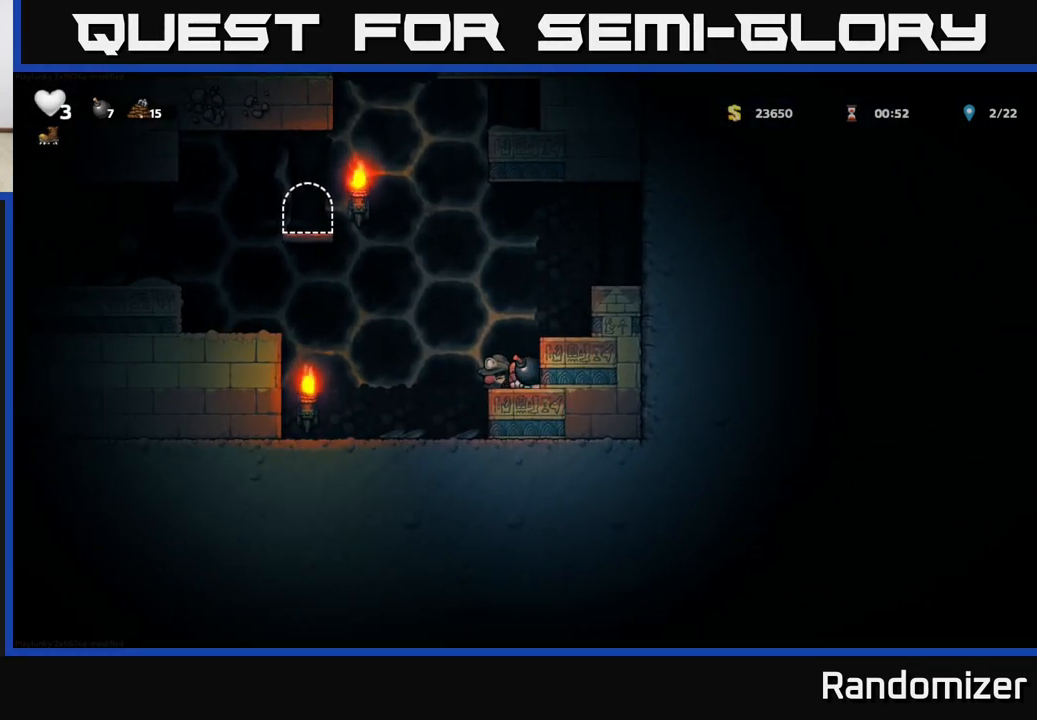
{"buttons": [], "left_stick": "center", "right_stick": "center", "events": [[67, "left_stick", "left"], [150, "left_stick", "center"]]}
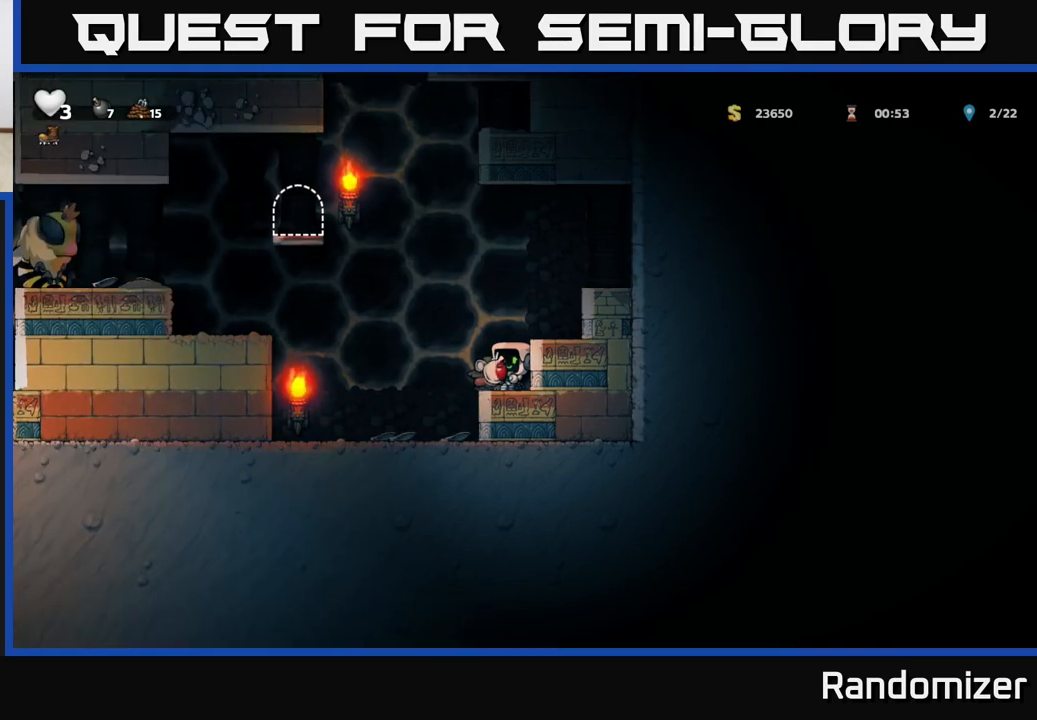
{"buttons": [], "left_stick": "center", "right_stick": "center", "events": []}
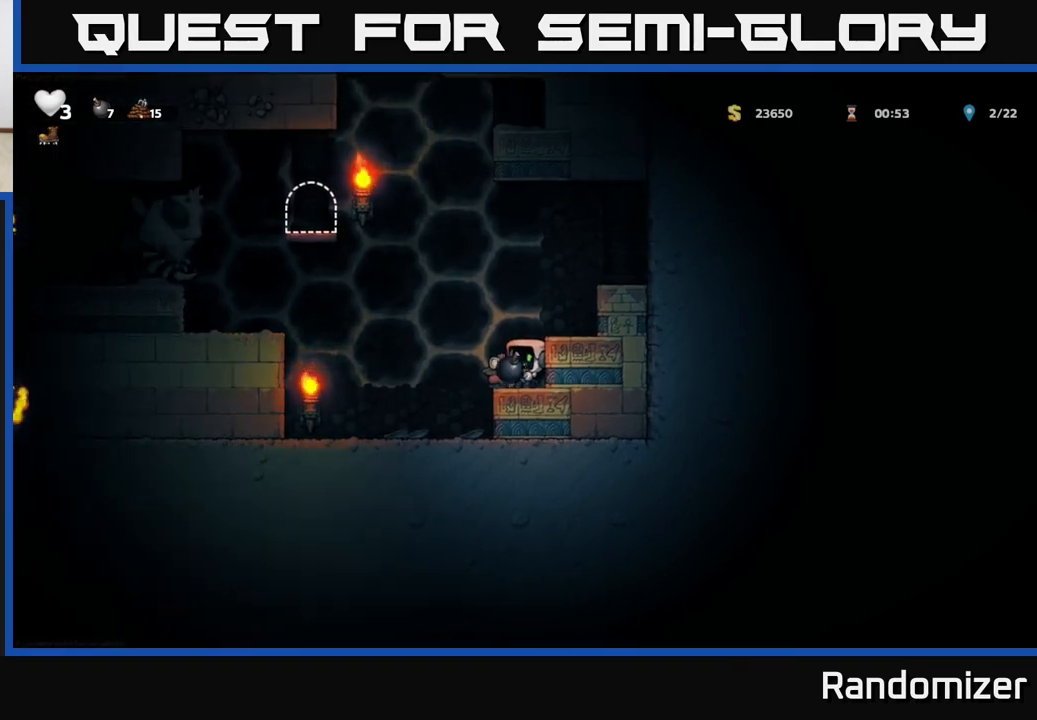
{"buttons": ["A"], "left_stick": "left", "right_stick": "center", "events": [[483, "left_stick", "left"], [500, "A", "down"]]}
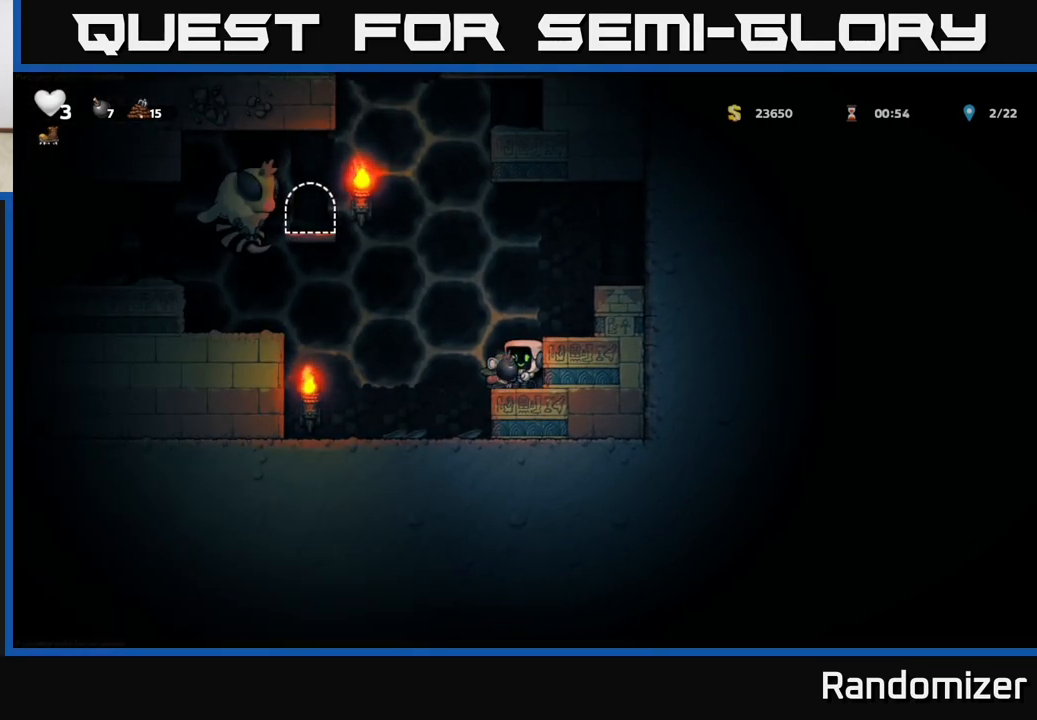
{"buttons": [], "left_stick": "center", "right_stick": "center", "events": [[67, "X", "down"], [100, "left_stick", "right"], [167, "X", "up"], [183, "A", "up"], [450, "left_stick", "center"]]}
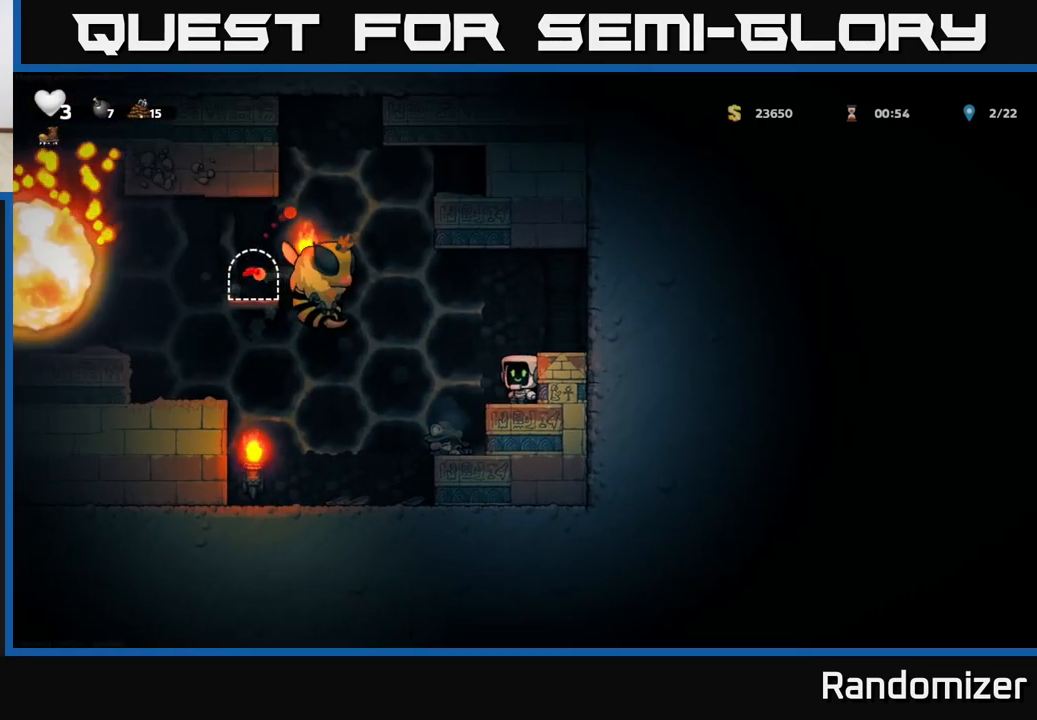
{"buttons": [], "left_stick": "left", "right_stick": "center", "events": [[417, "left_stick", "left"]]}
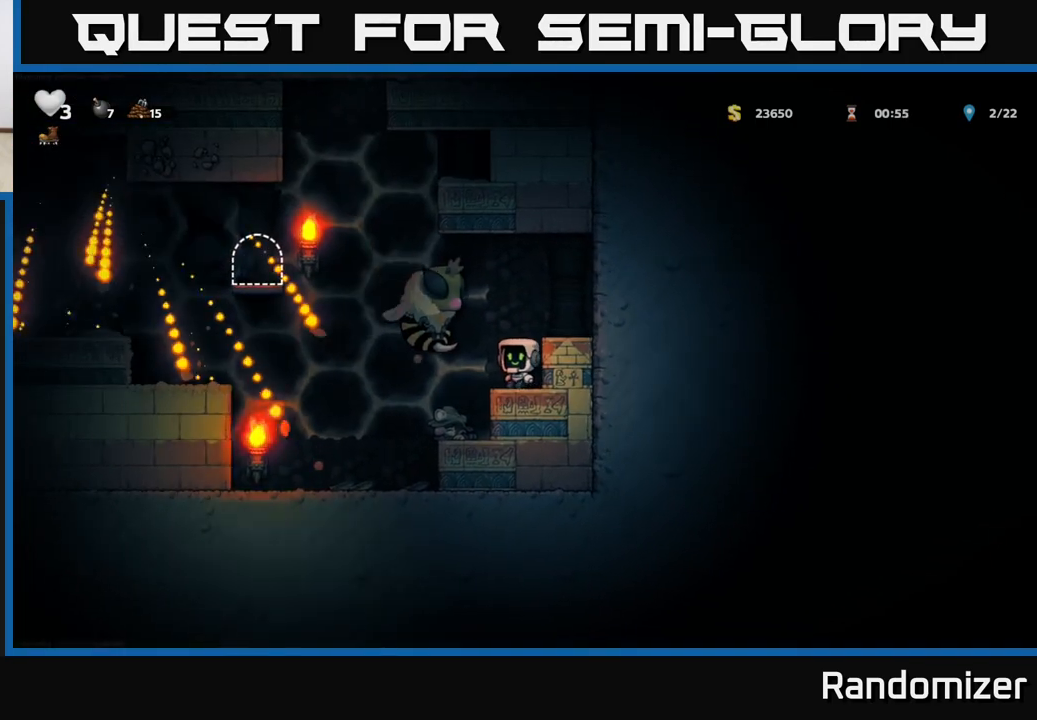
{"buttons": [], "left_stick": "left", "right_stick": "center", "events": []}
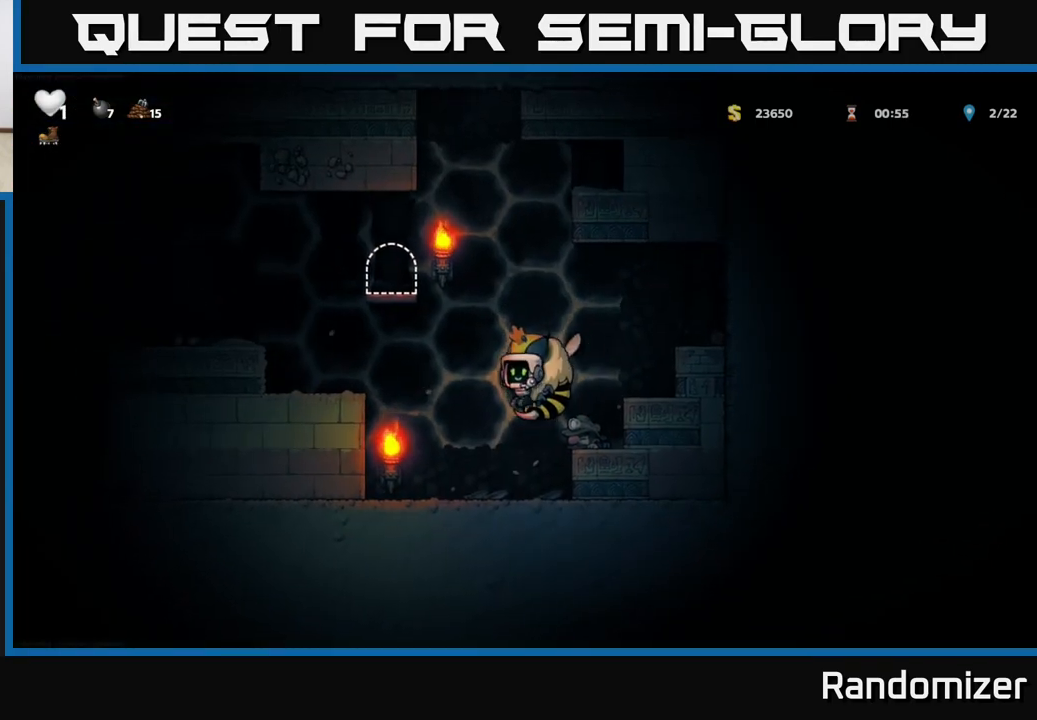
{"buttons": [], "left_stick": "left", "right_stick": "center", "events": [[233, "A", "down"], [433, "A", "up"]]}
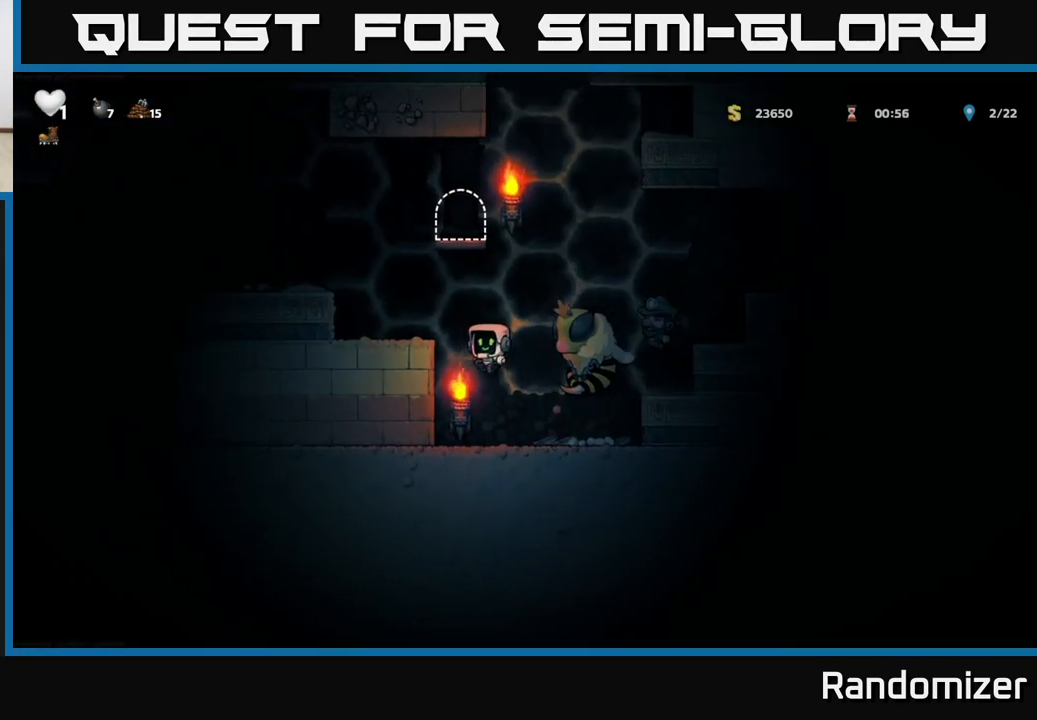
{"buttons": [], "left_stick": "left", "right_stick": "center", "events": [[133, "A", "down"], [300, "A", "up"]]}
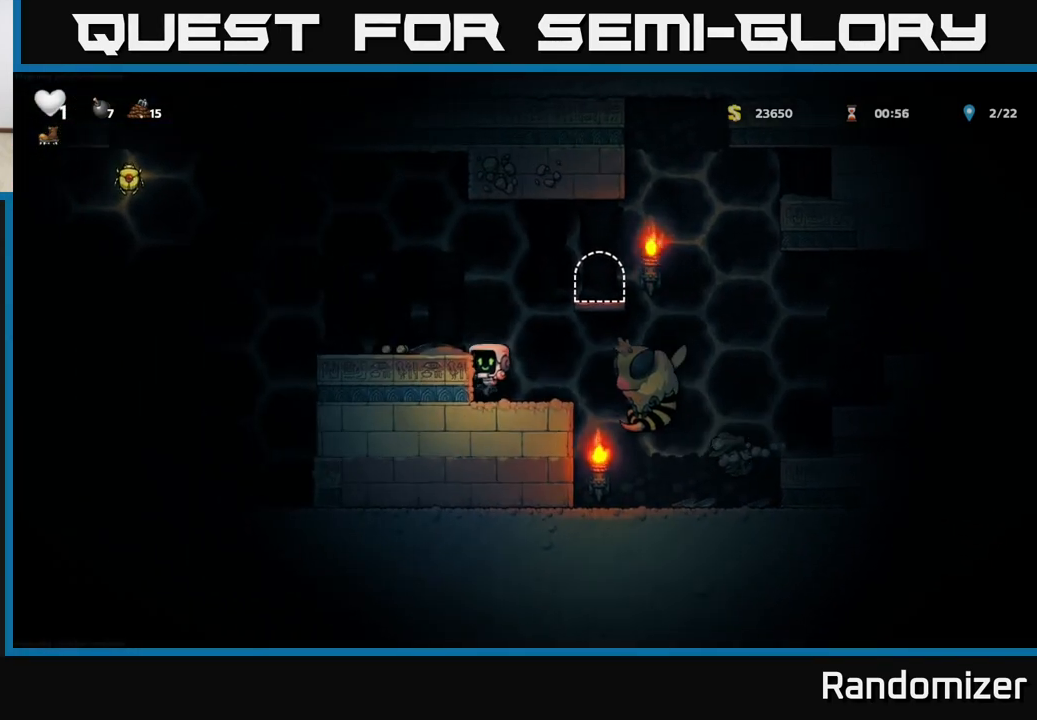
{"buttons": [], "left_stick": "center", "right_stick": "center", "events": [[17, "A", "down"], [183, "A", "up"], [433, "left_stick", "center"]]}